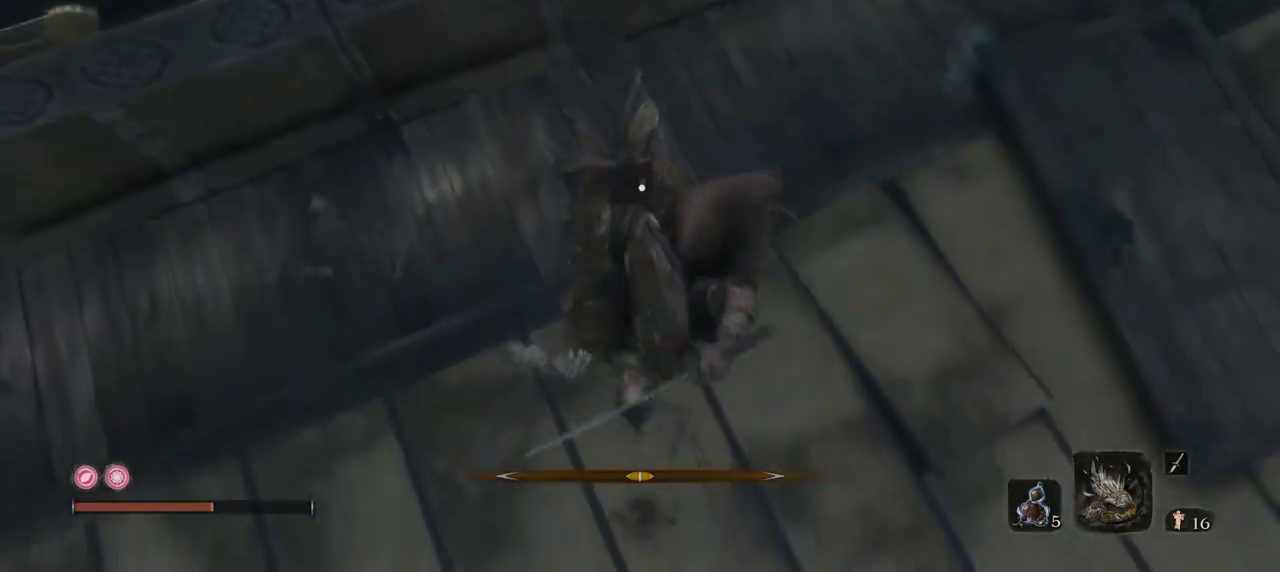
Gameplay with keyboard and mouse; each line is a JSON object with the keys and mouse buttons held at the frame after it. "events" lists presses ("down") and releases ("up") of "1", "2", "3", "4", "5", "a", "alt", "b", "c", "ctrl", "d", "e", "f", "g", "q", "r", "s", "shift", "space", "t", "tab", "tilde", "v", "w", "x", "z", "mouse_left", "mouse_wheel", "mouse_right", "mouse_mb4" and "mouse_mb5" between this image and that frame as [ms after this image, input, new state], when the widget could be followed in between. "mouse_left", "mouse_wheel", "mouse_right", "mouse_mb4", "mouse_mb5" = the "left", "wheel", "right", "mb4", "mb5" buttons of the "mouse" list. No other keys are recorded. "wheel" means that the mouse wheel is clicked or scrolled. Mouse movement is not recorded.
{"keys": [], "mouse": ["left"], "events": [[117, "mouse_left", "up"], [150, "mouse_left", "down"], [451, "mouse_left", "up"], [484, "mouse_left", "down"]]}
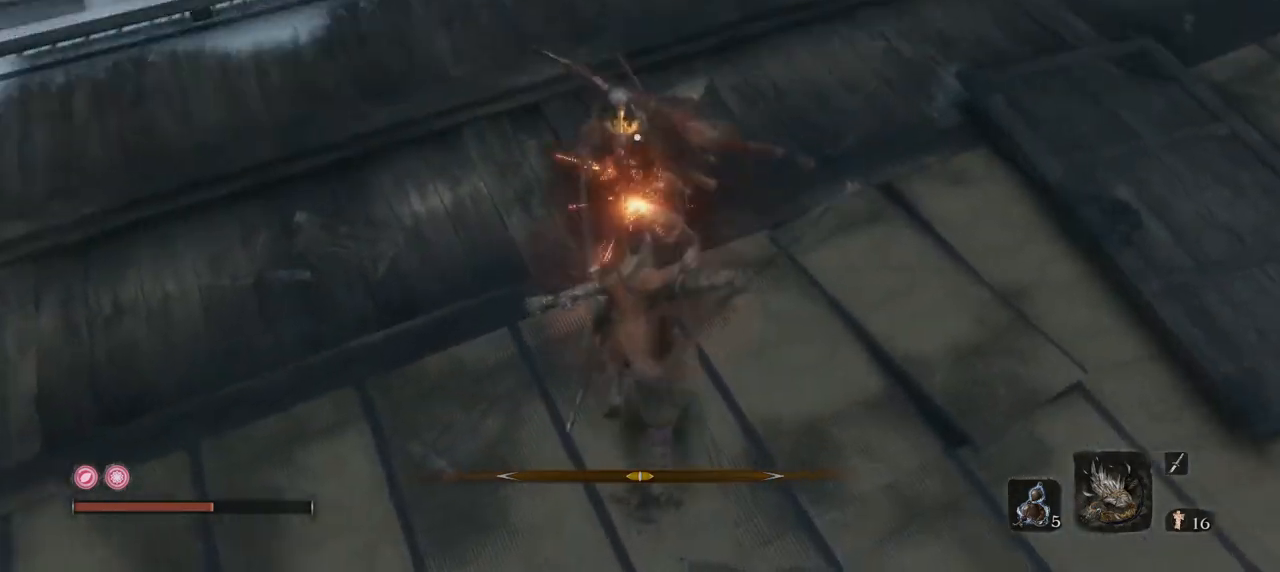
{"keys": [], "mouse": ["left"], "events": [[83, "mouse_left", "up"], [117, "mouse_left", "down"], [417, "mouse_left", "up"], [450, "mouse_left", "down"]]}
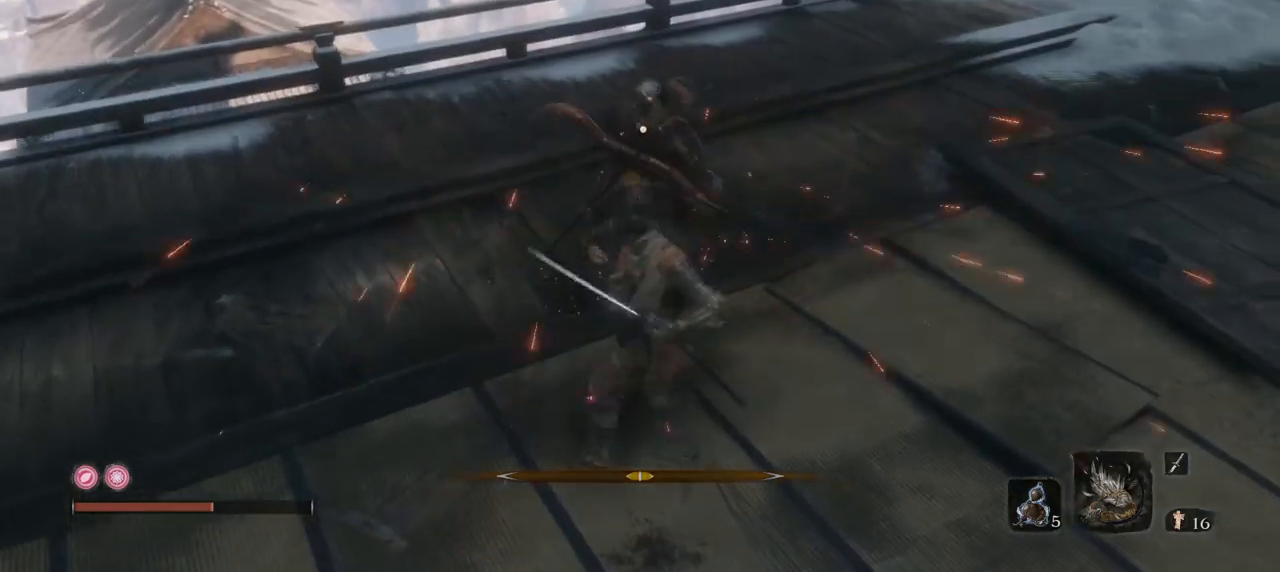
{"keys": [], "mouse": [], "events": [[100, "mouse_left", "up"]]}
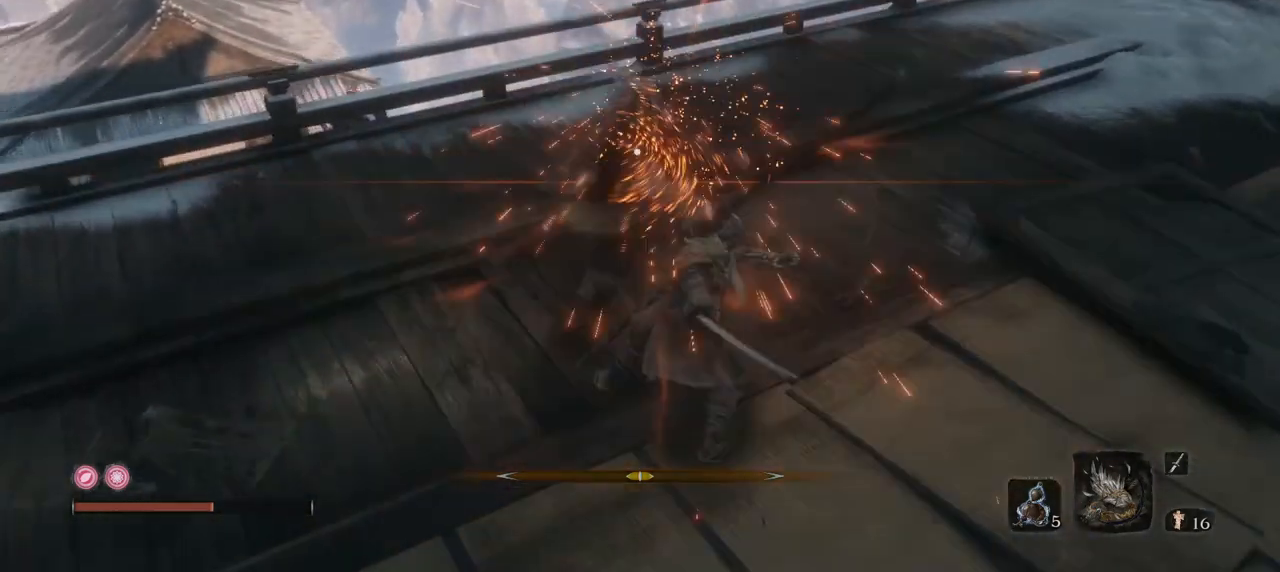
{"keys": [], "mouse": [], "events": []}
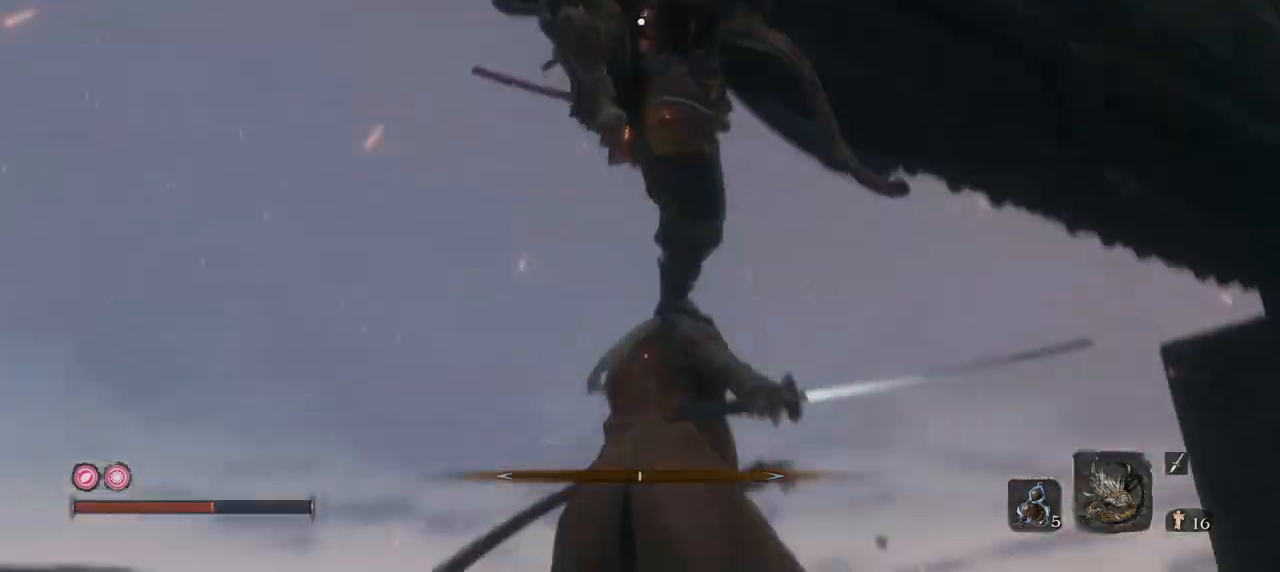
{"keys": [], "mouse": ["right"], "events": [[217, "mouse_right", "down"]]}
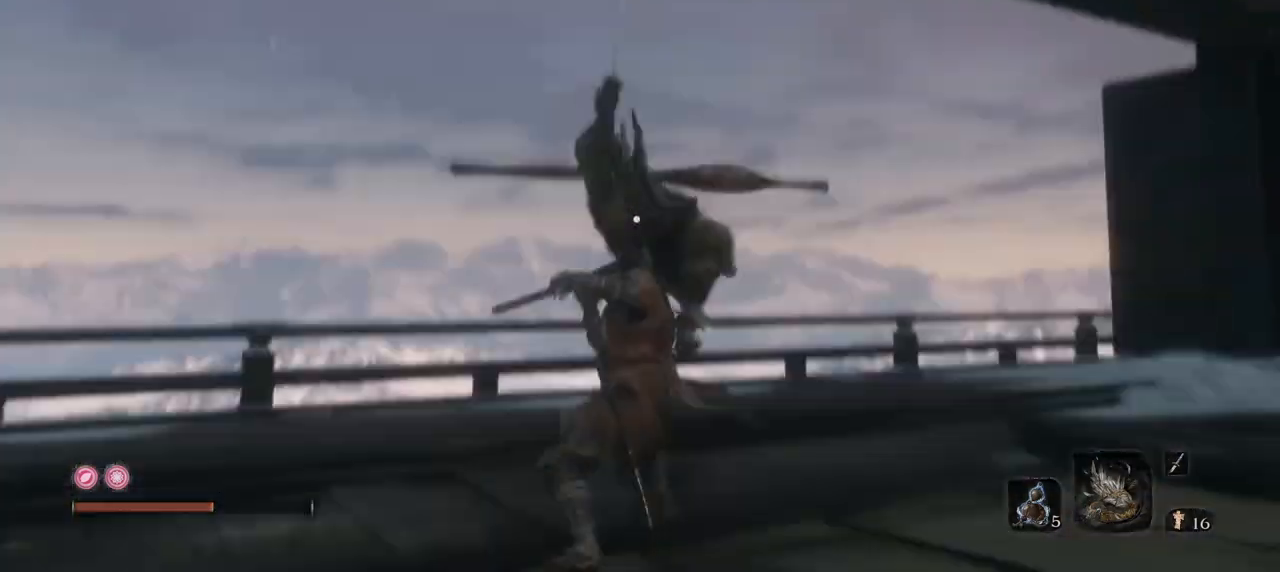
{"keys": ["w"], "mouse": [], "events": [[133, "w", "down"], [200, "mouse_right", "up"]]}
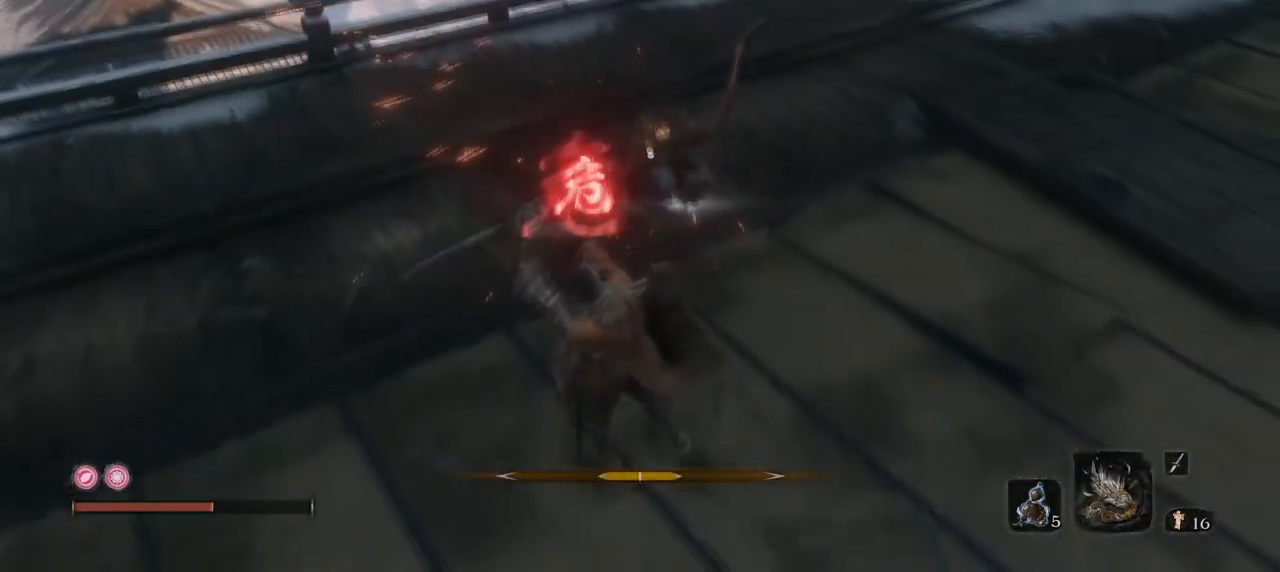
{"keys": ["w"], "mouse": [], "events": [[200, "mouse_mb4", "down"], [434, "mouse_mb4", "up"]]}
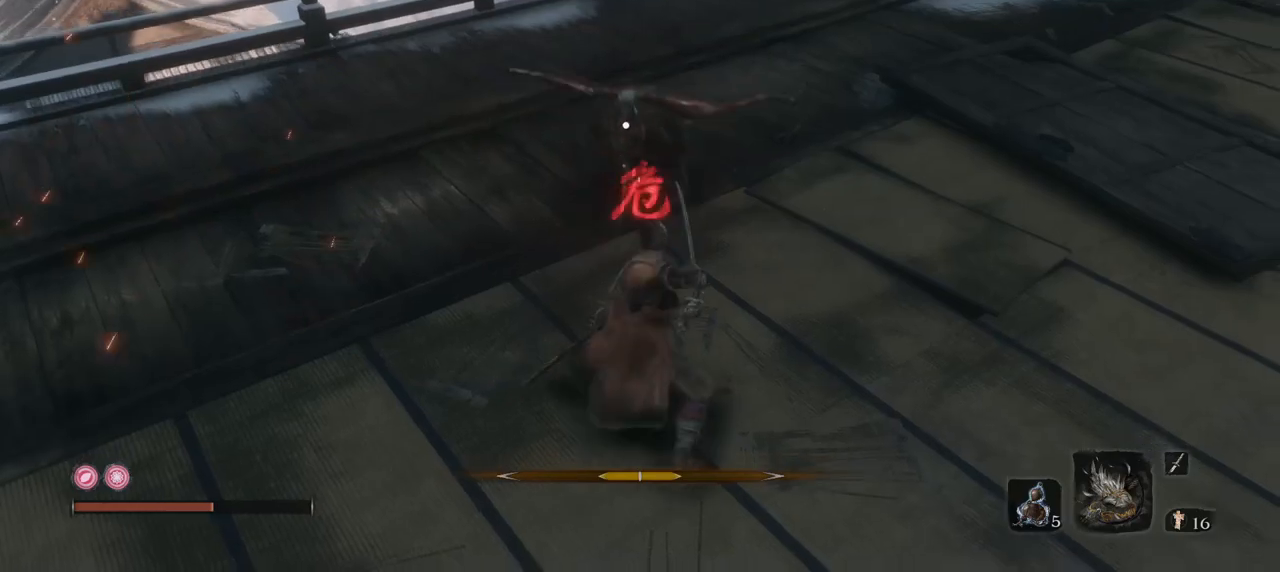
{"keys": ["w"], "mouse": [], "events": [[267, "mouse_mb4", "down"], [350, "mouse_mb4", "up"]]}
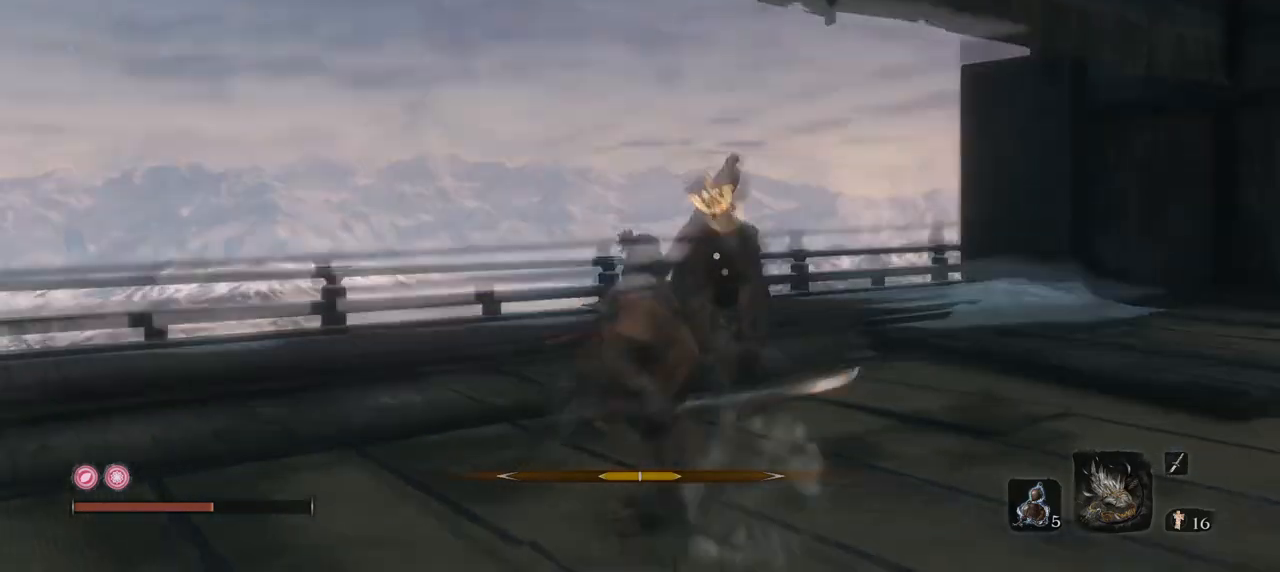
{"keys": ["w"], "mouse": [], "events": []}
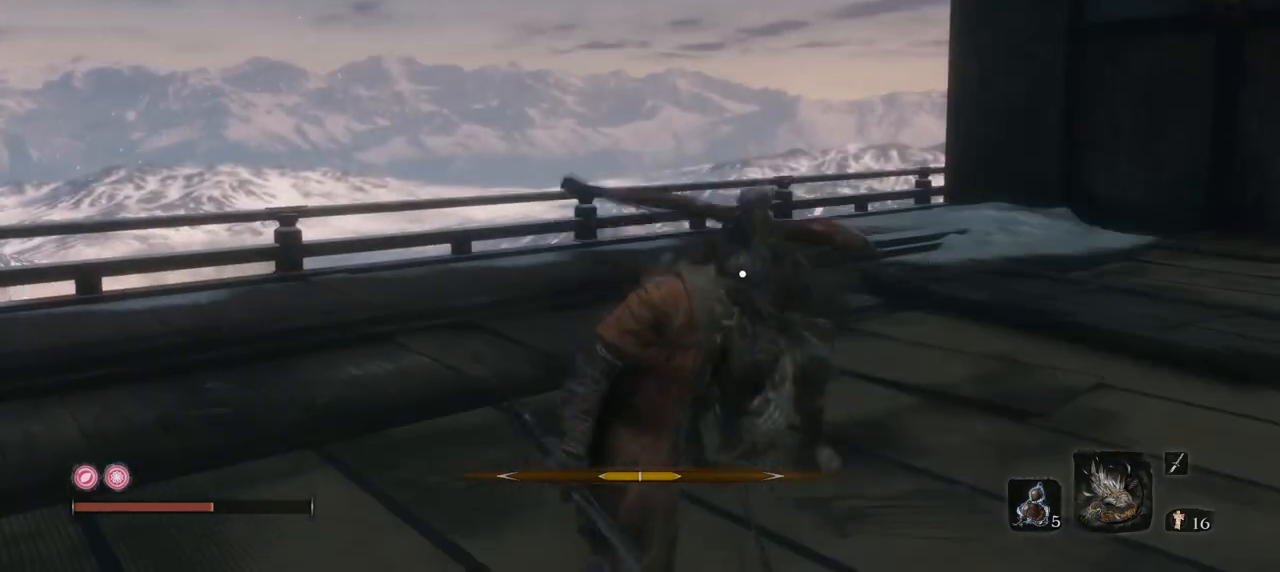
{"keys": ["w"], "mouse": [], "events": []}
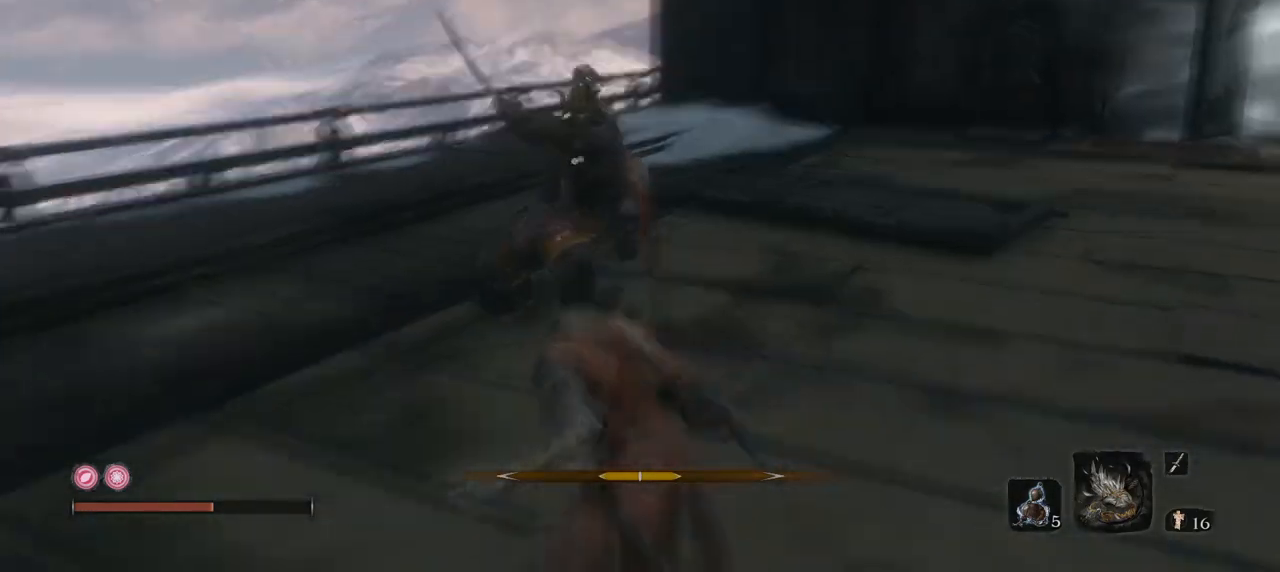
{"keys": ["w"], "mouse": ["left"], "events": [[34, "mouse_left", "down"], [267, "mouse_left", "up"], [301, "mouse_left", "down"], [401, "mouse_left", "up"], [501, "mouse_left", "down"]]}
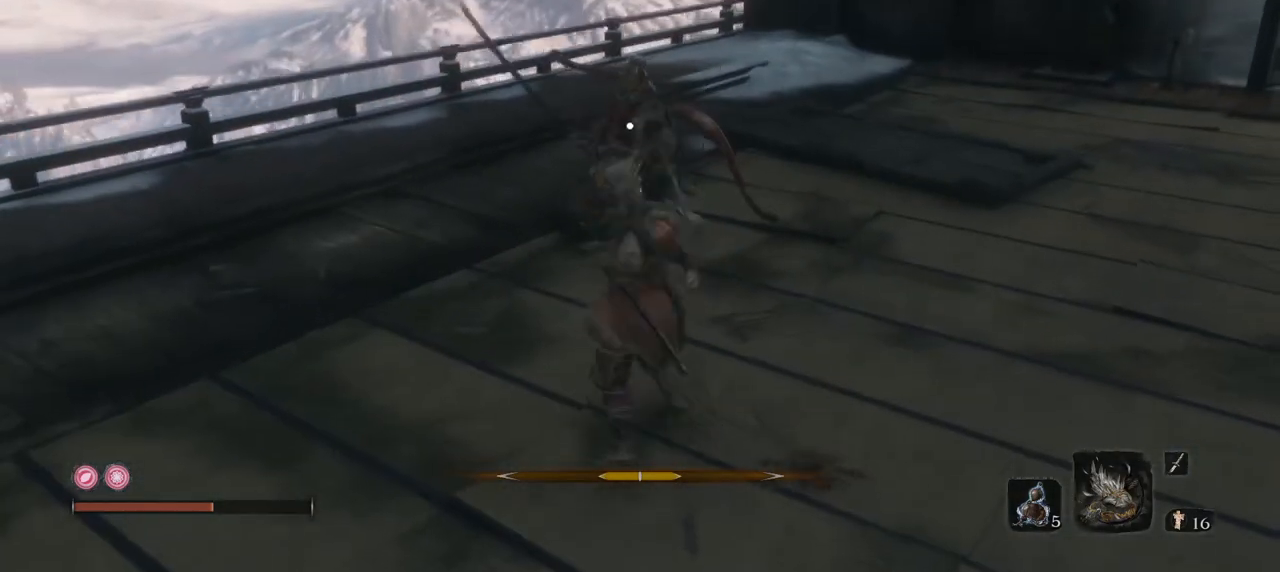
{"keys": ["w"], "mouse": ["left"], "events": [[33, "mouse_left", "up"], [133, "mouse_left", "down"], [233, "mouse_left", "up"], [283, "mouse_left", "down"], [367, "mouse_left", "up"], [417, "mouse_left", "down"]]}
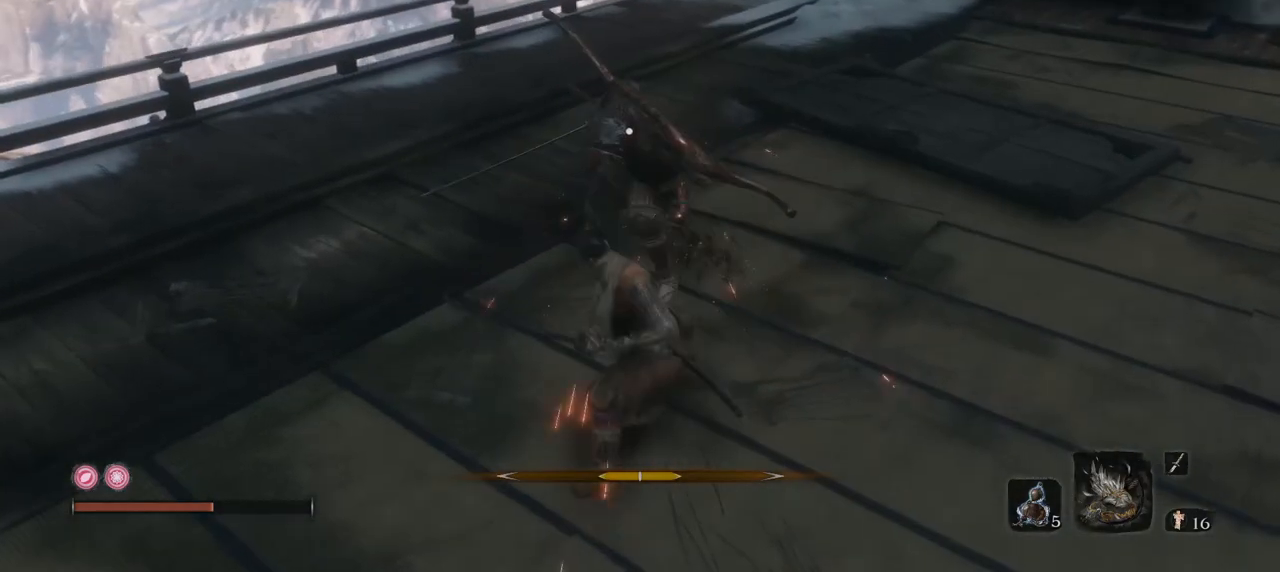
{"keys": ["w"], "mouse": [], "events": [[17, "mouse_left", "up"], [100, "mouse_left", "down"], [150, "mouse_left", "up"], [250, "mouse_left", "down"], [334, "mouse_left", "up"], [384, "mouse_left", "down"], [484, "mouse_left", "up"]]}
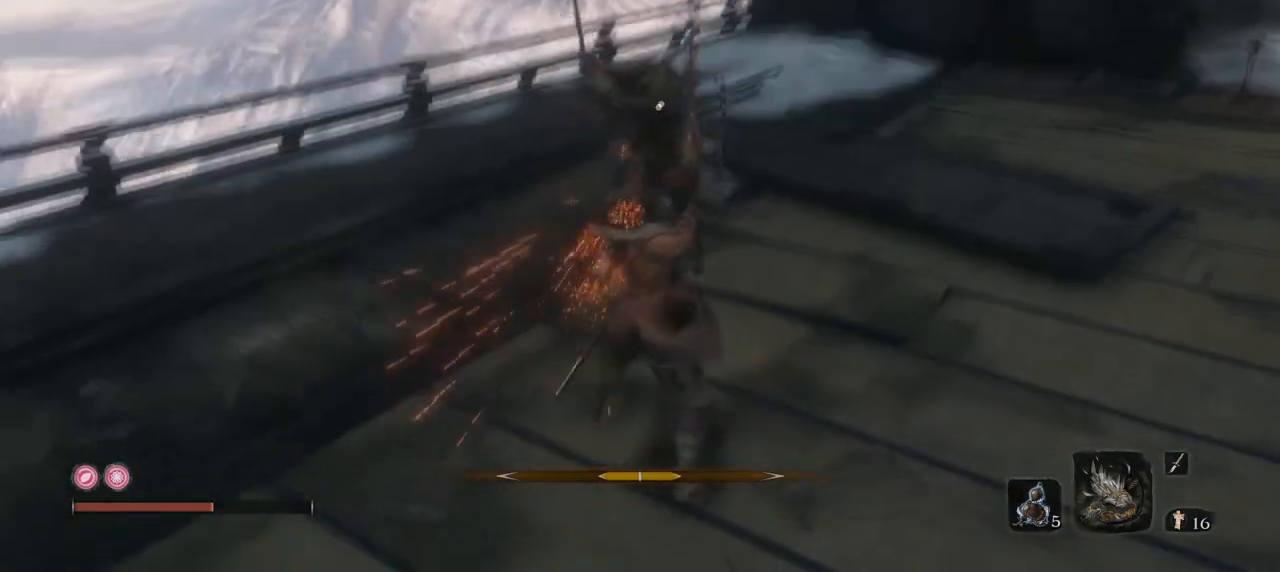
{"keys": [], "mouse": [], "events": [[16, "mouse_left", "down"], [117, "mouse_left", "up"], [217, "mouse_left", "down"], [317, "mouse_left", "up"], [450, "w", "up"]]}
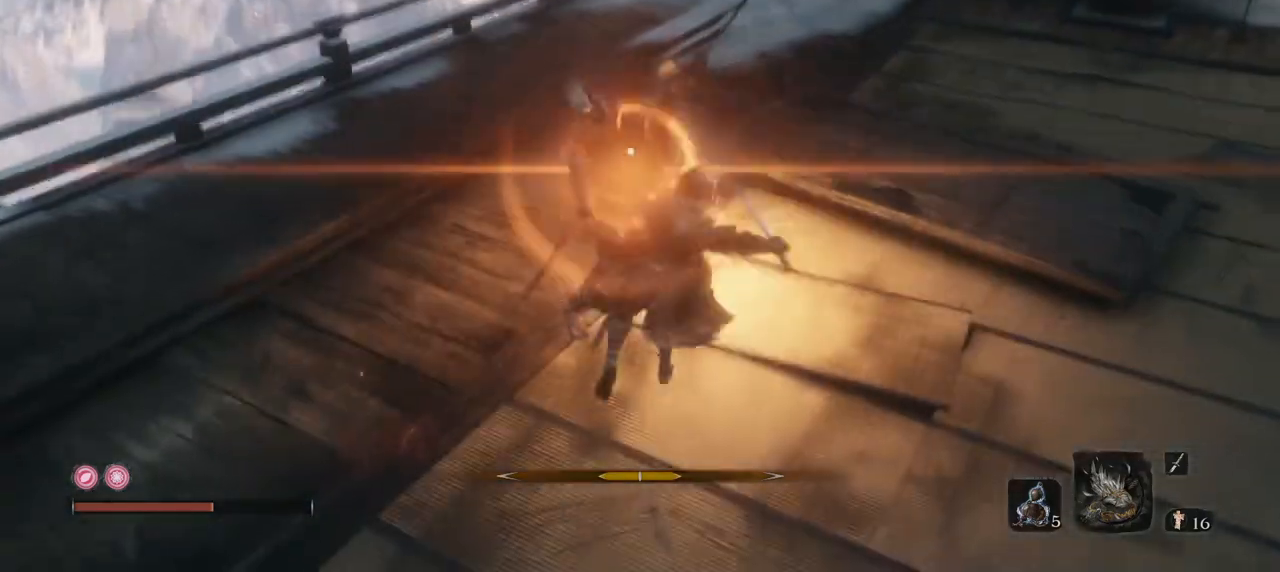
{"keys": [], "mouse": [], "events": []}
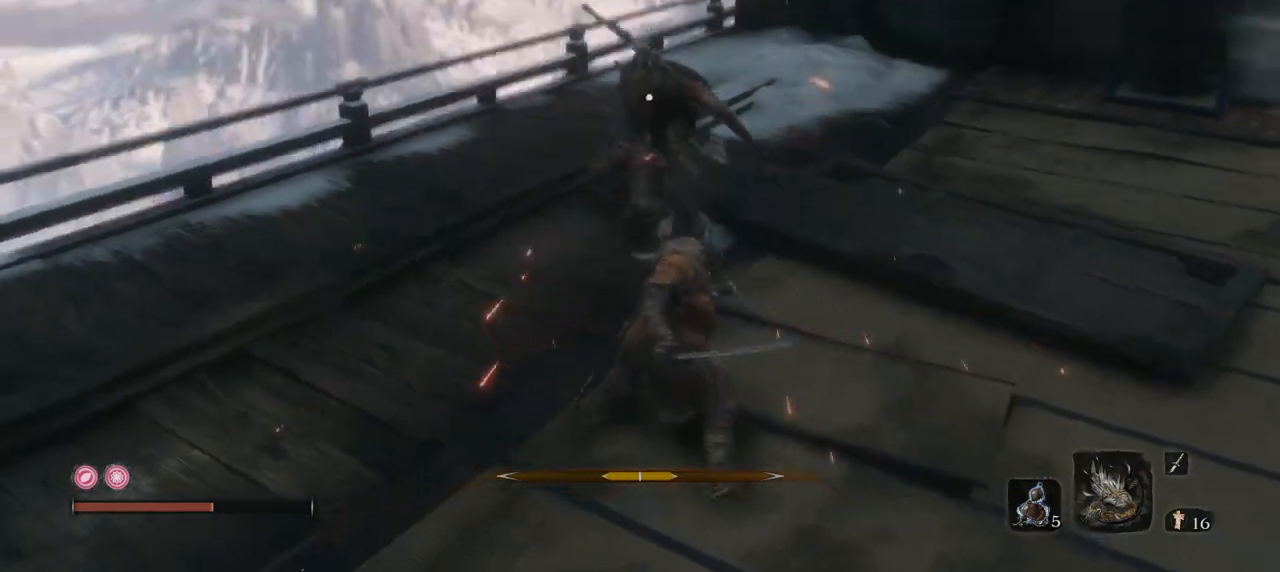
{"keys": ["w"], "mouse": [], "events": [[250, "w", "down"]]}
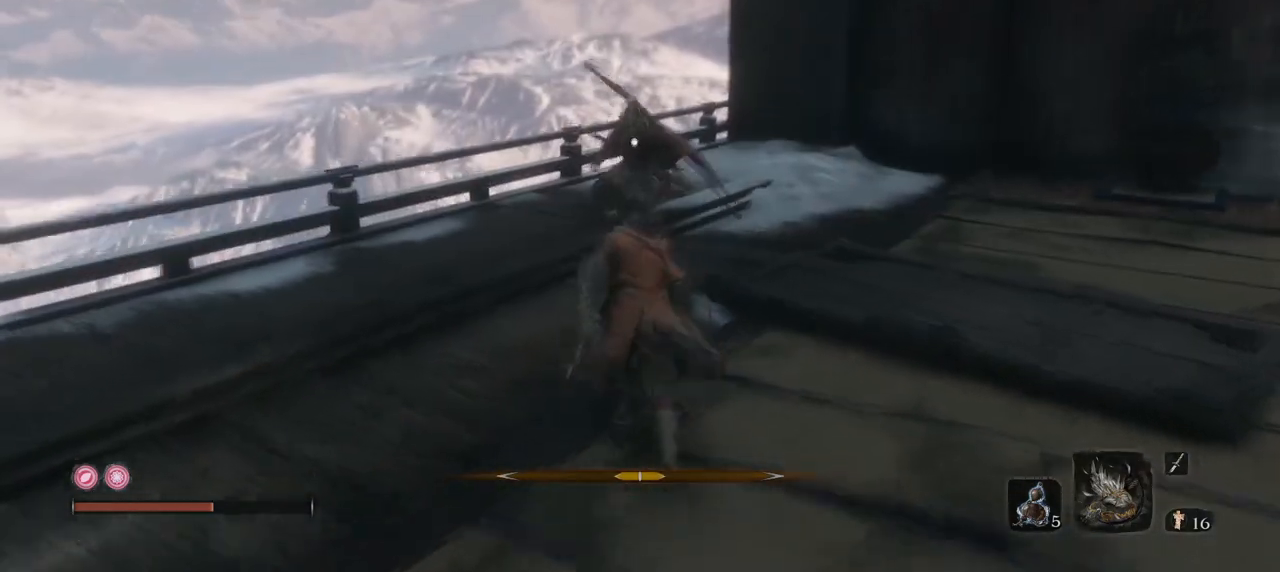
{"keys": ["w"], "mouse": ["right"], "events": [[401, "mouse_right", "down"]]}
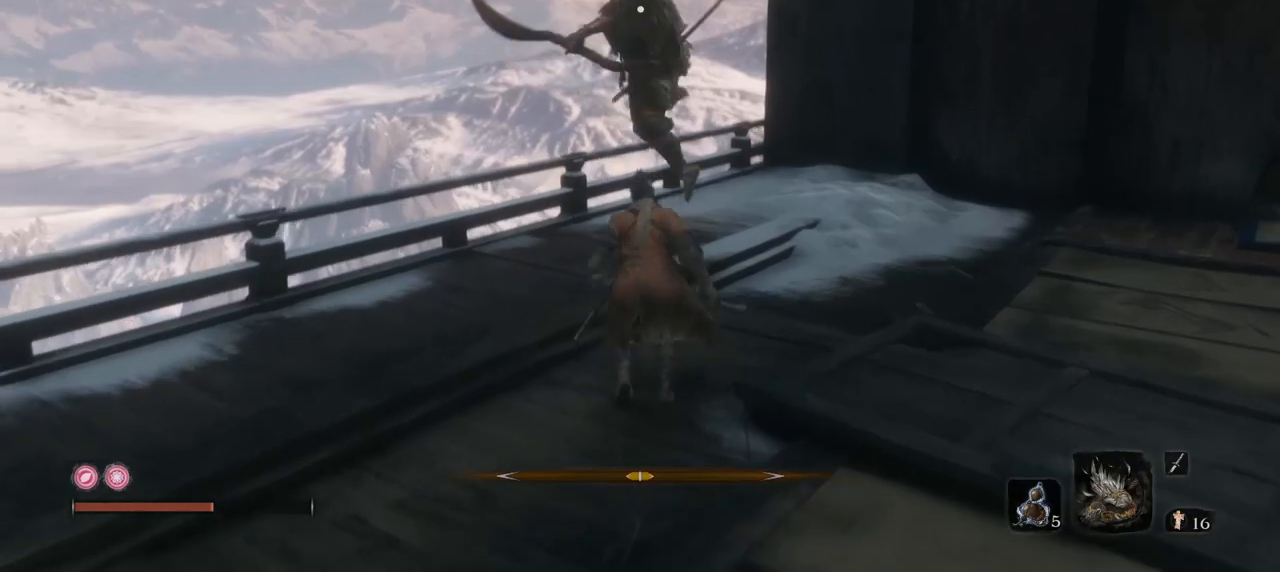
{"keys": [], "mouse": ["right"], "events": [[133, "w", "up"]]}
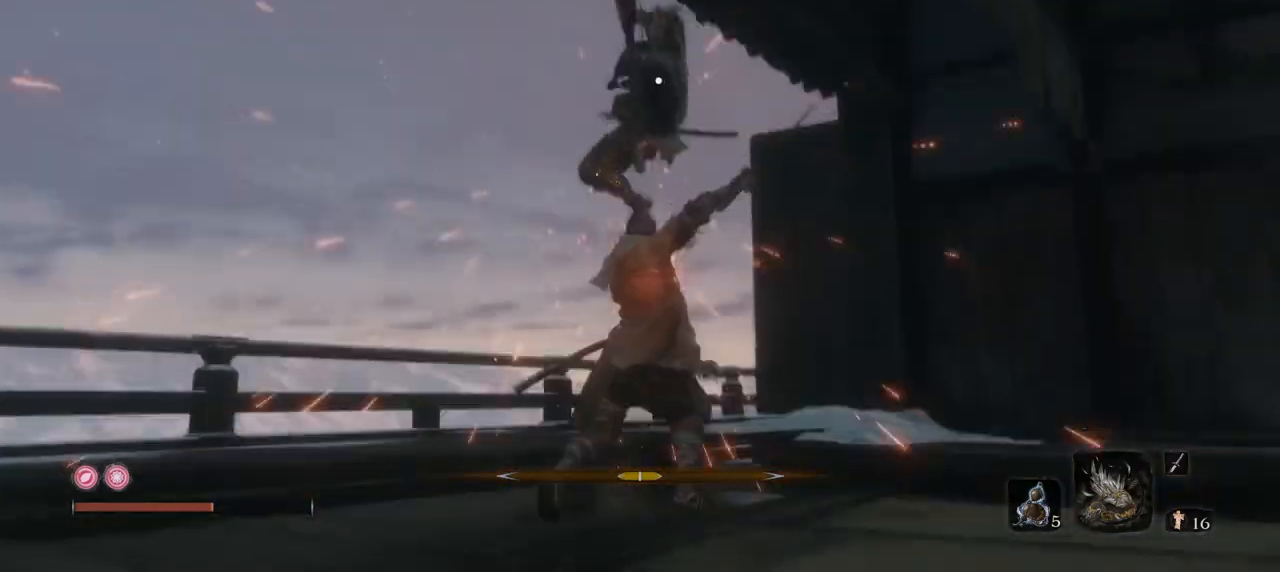
{"keys": [], "mouse": ["right"], "events": []}
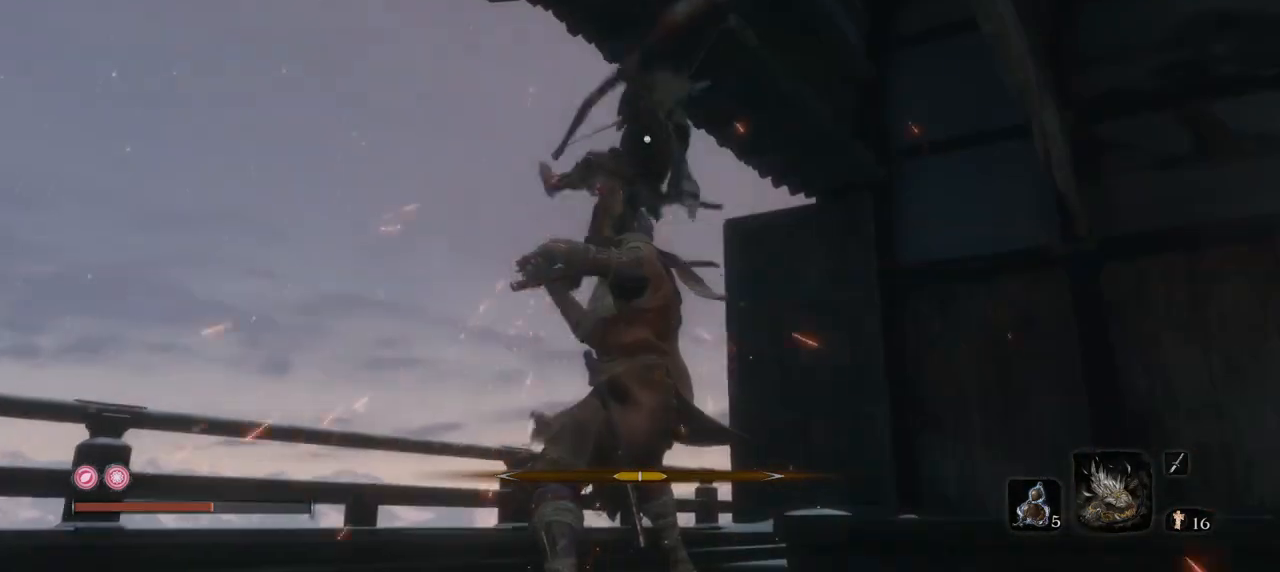
{"keys": ["w"], "mouse": ["right"], "events": [[217, "mouse_right", "up"], [300, "w", "down"], [500, "mouse_right", "down"]]}
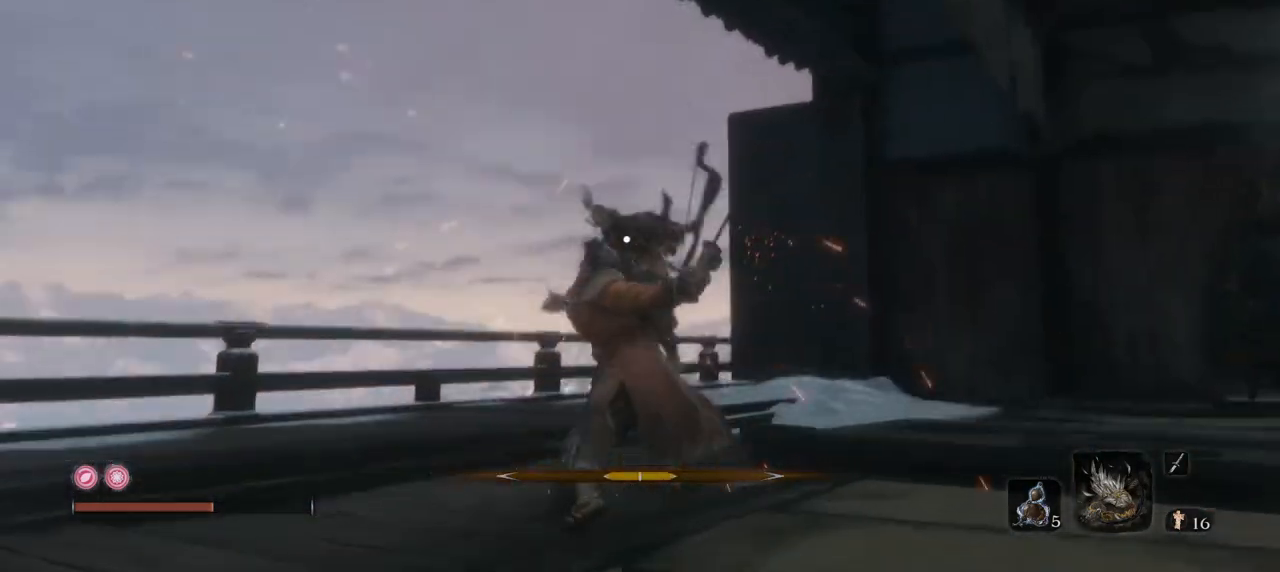
{"keys": ["space", "w"], "mouse": [], "events": [[84, "mouse_right", "up"], [467, "space", "down"]]}
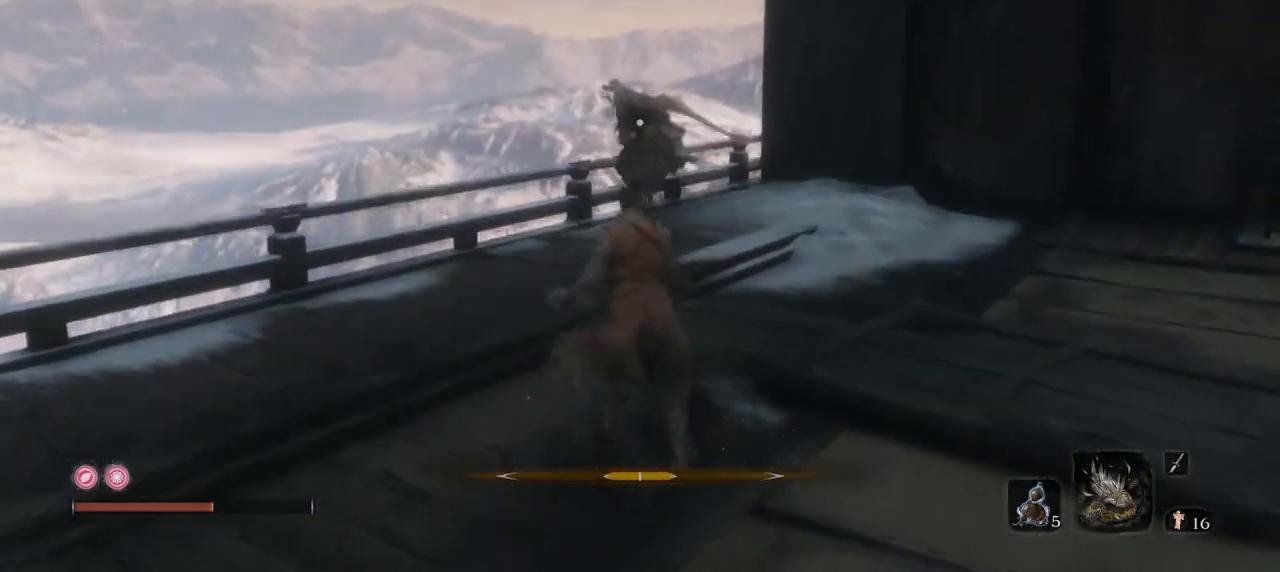
{"keys": ["w"], "mouse": ["left"], "events": [[333, "space", "up"], [383, "mouse_left", "down"]]}
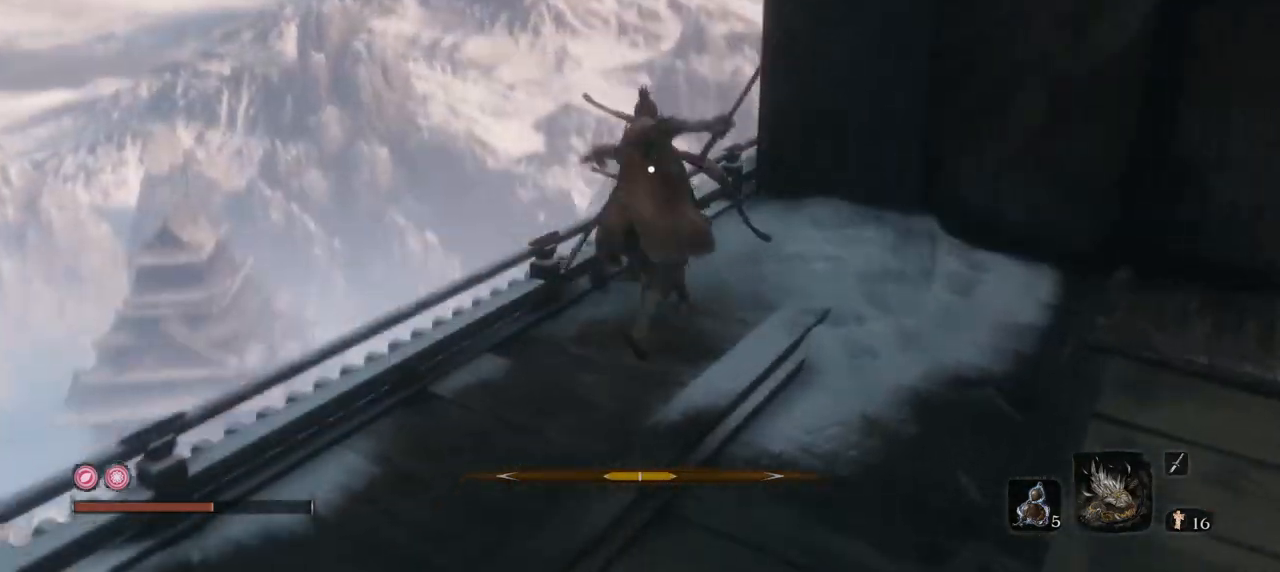
{"keys": [], "mouse": ["left"], "events": [[117, "mouse_left", "up"], [167, "mouse_left", "down"], [217, "w", "up"], [451, "mouse_left", "up"], [501, "mouse_left", "down"]]}
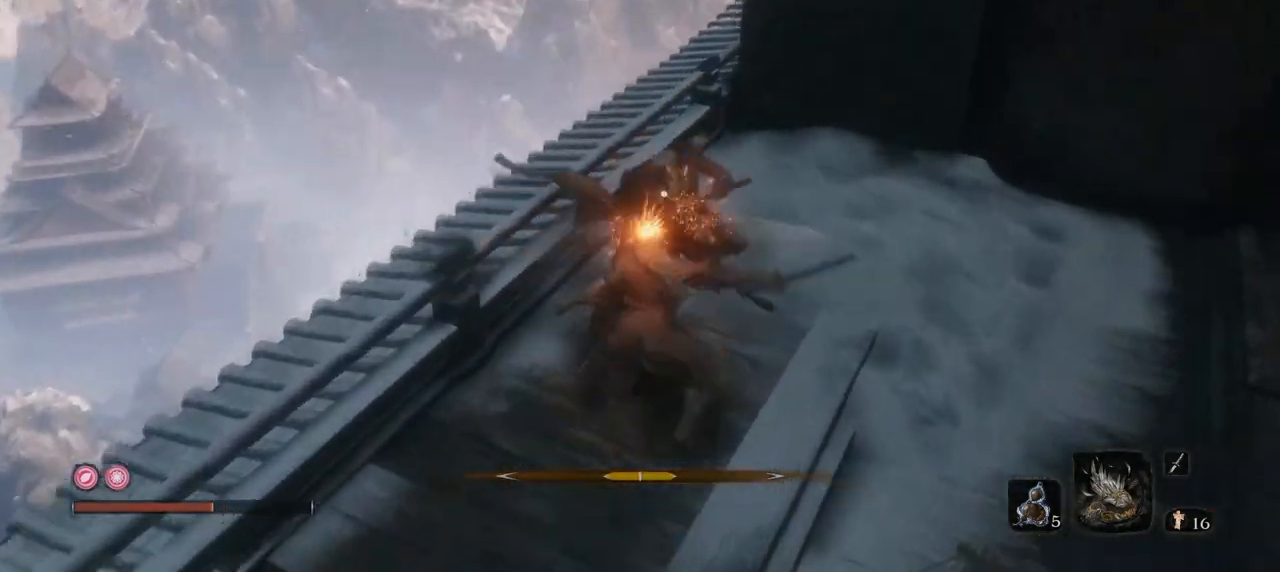
{"keys": ["s"], "mouse": [], "events": [[83, "mouse_left", "up"], [133, "mouse_left", "down"], [267, "mouse_left", "up"], [467, "s", "down"]]}
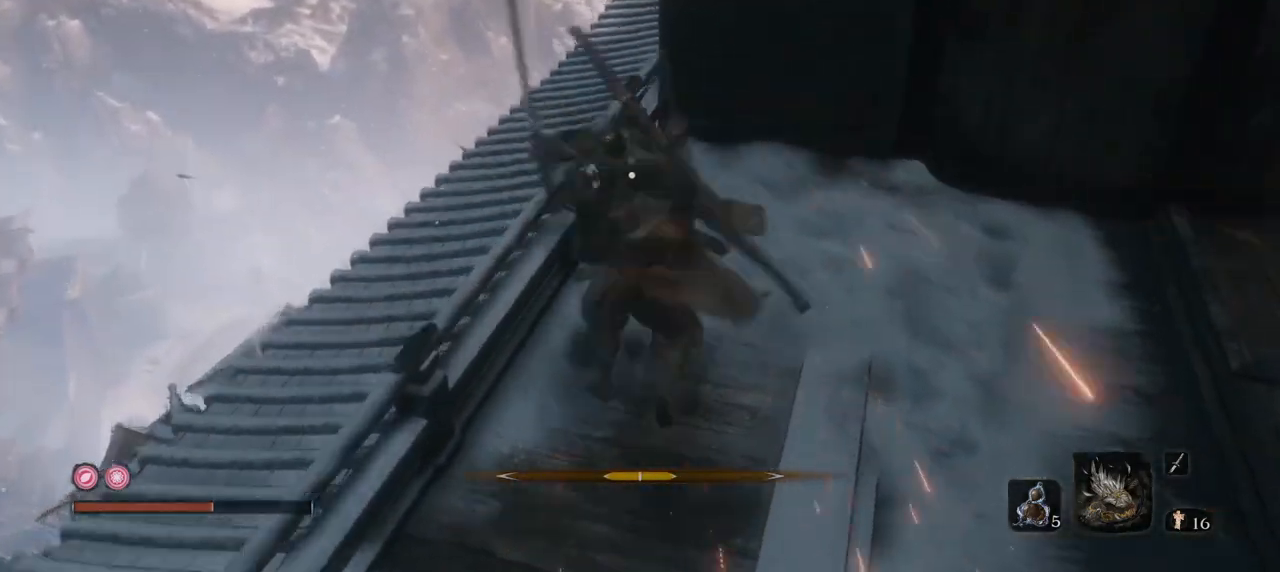
{"keys": ["s"], "mouse": [], "events": []}
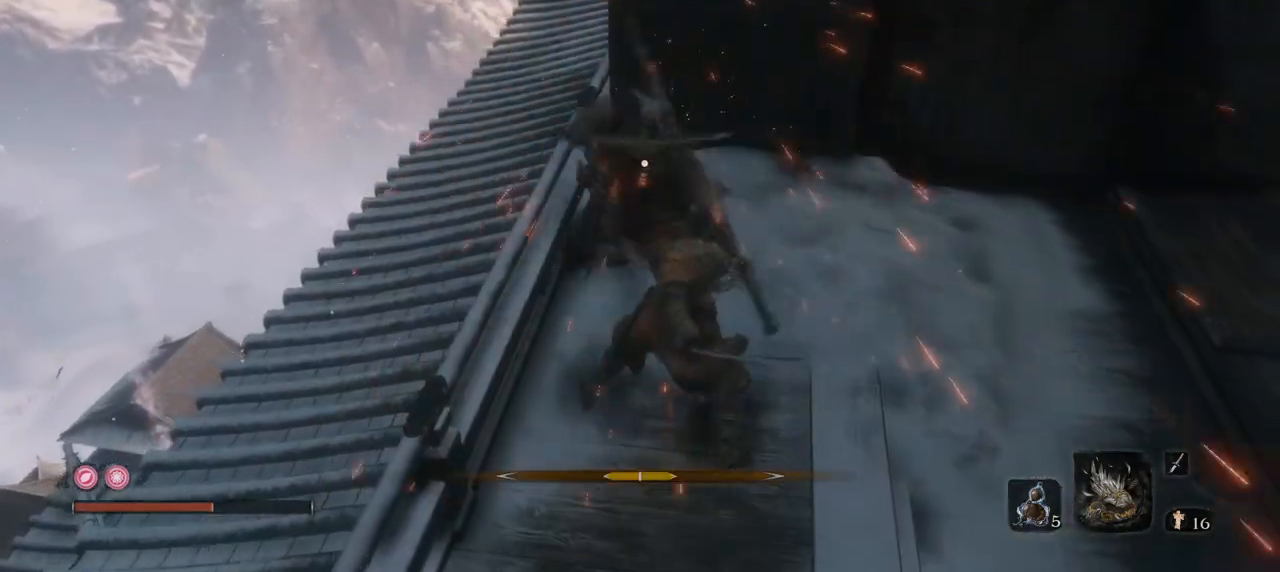
{"keys": [], "mouse": [], "events": [[117, "mouse_right", "down"], [117, "s", "up"], [317, "mouse_right", "up"]]}
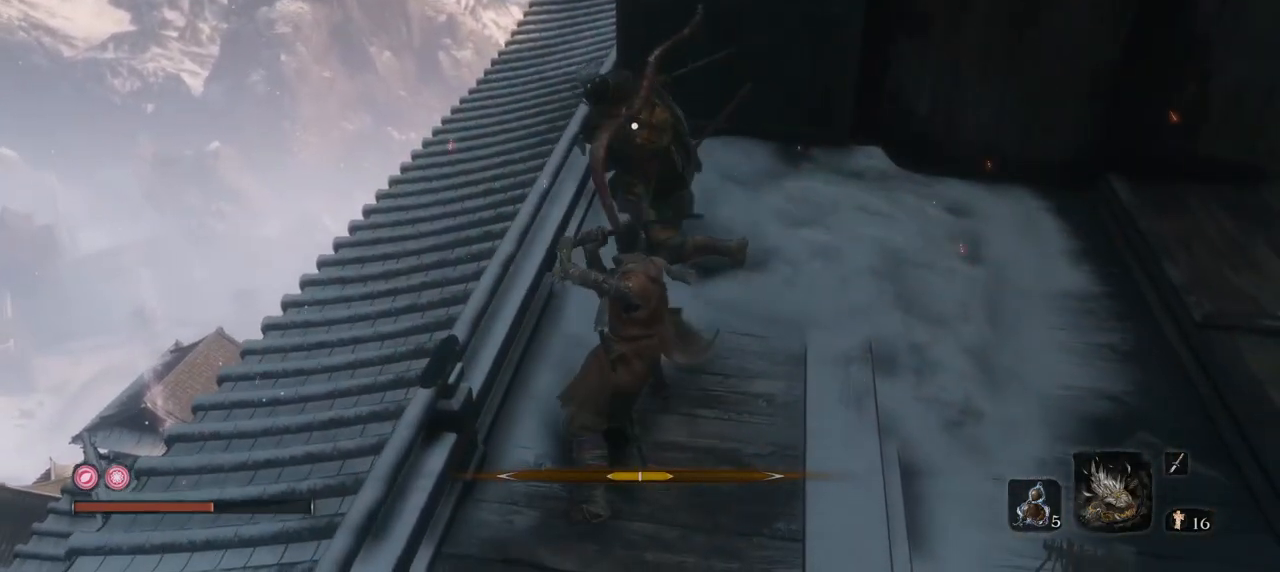
{"keys": ["w"], "mouse": [], "events": [[184, "mouse_right", "down"], [184, "w", "down"], [467, "mouse_right", "up"]]}
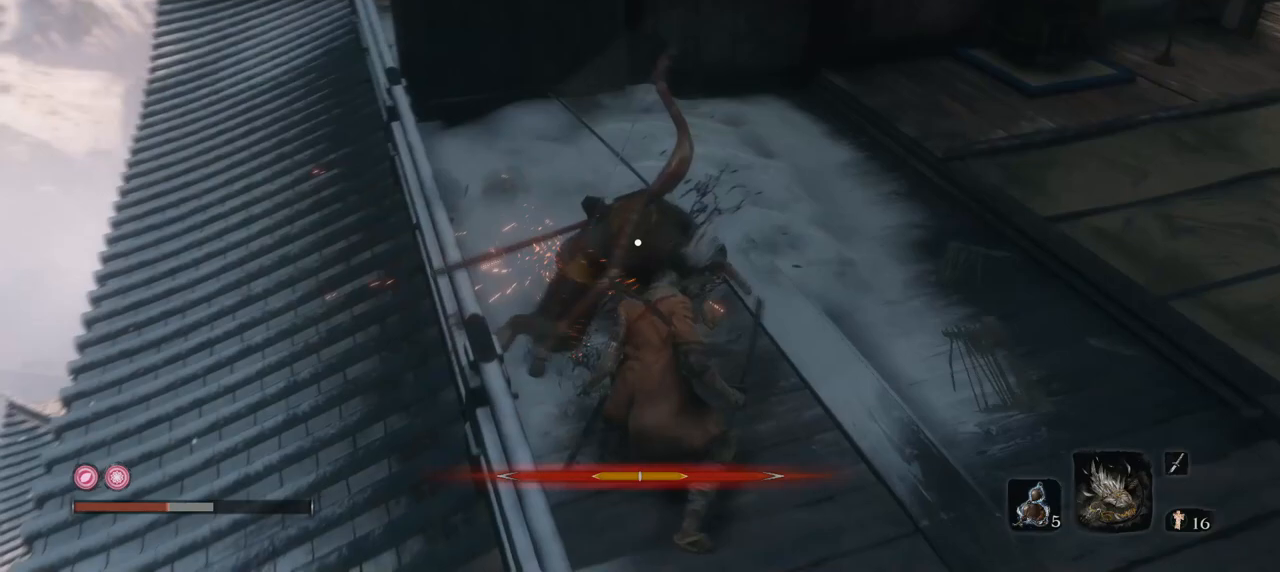
{"keys": [], "mouse": ["right"], "events": [[100, "e", "down"], [100, "mouse_right", "down"], [250, "mouse_right", "up"], [383, "mouse_right", "down"], [383, "w", "up"], [434, "e", "up"]]}
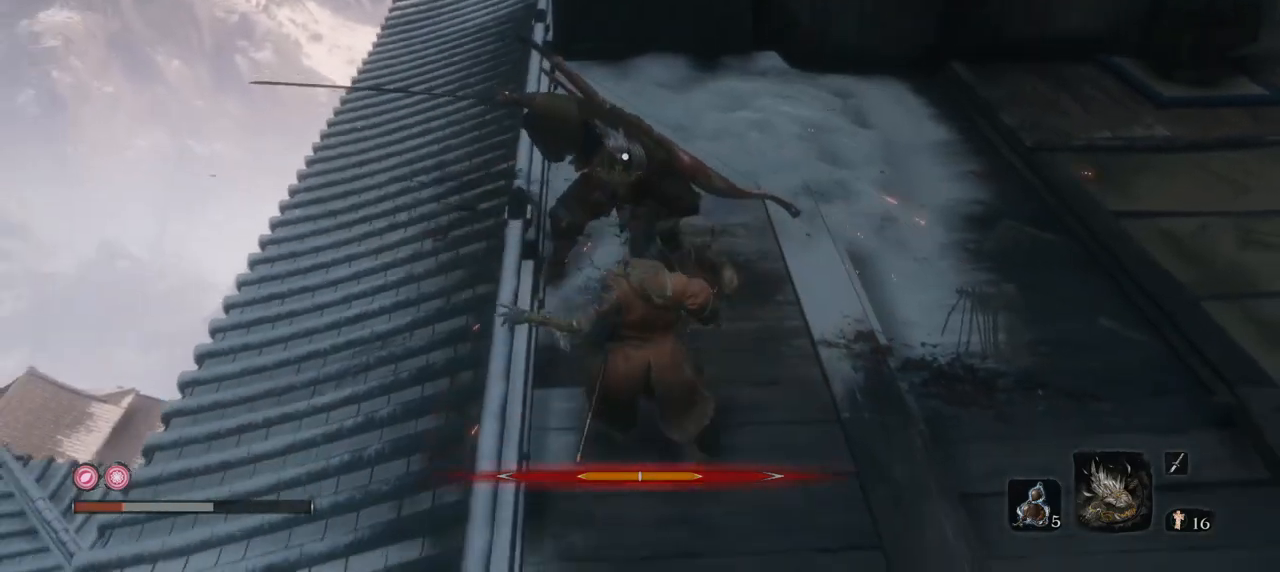
{"keys": [], "mouse": [], "events": [[67, "mouse_right", "up"]]}
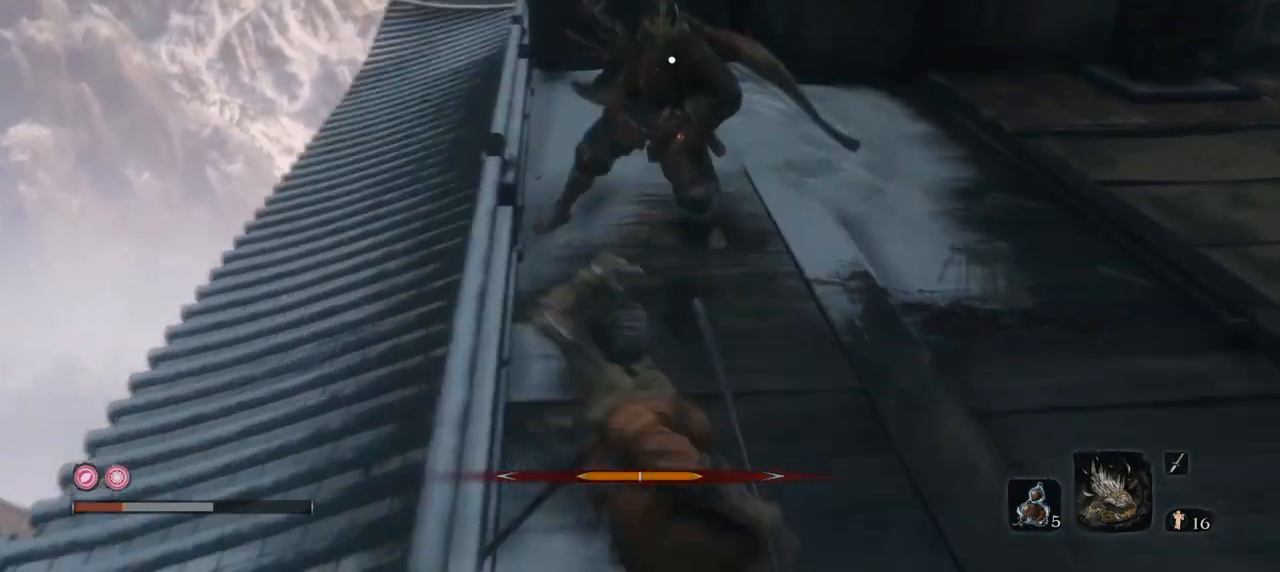
{"keys": ["e", "s"], "mouse": [], "events": [[17, "e", "down"], [150, "s", "down"], [200, "mouse_mb4", "down"], [334, "mouse_mb4", "up"]]}